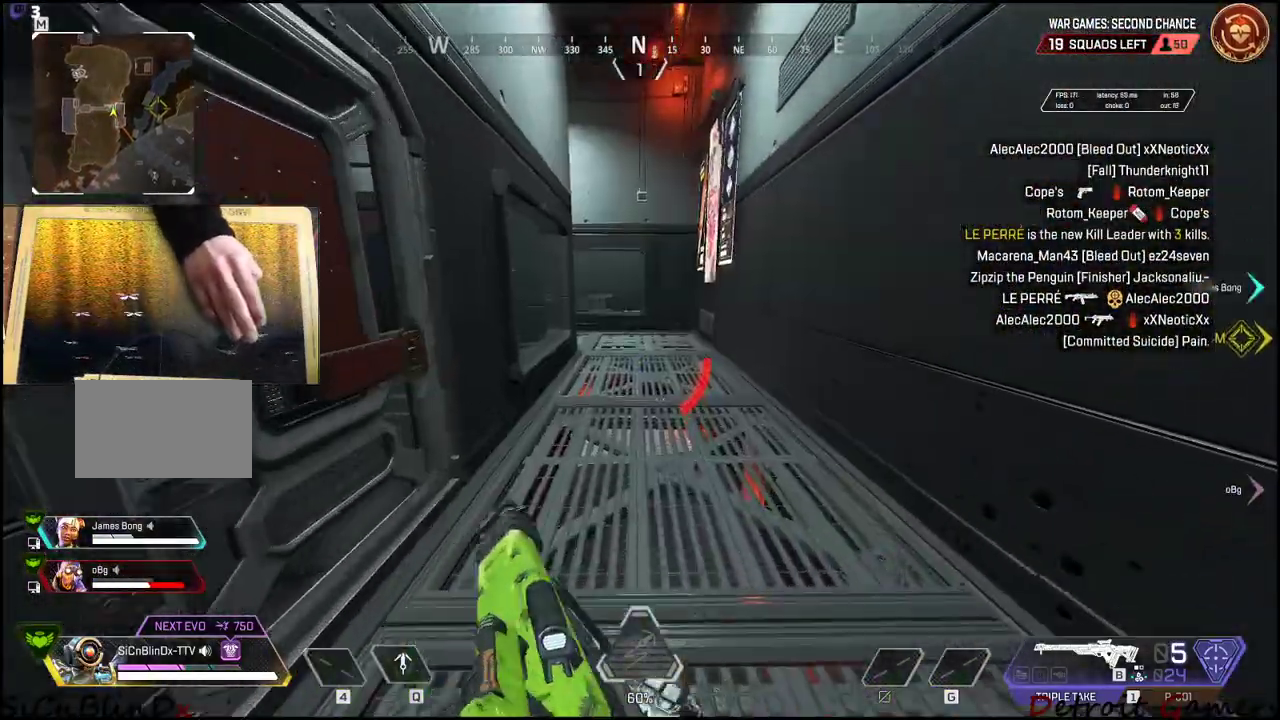
Gameplay with keyboard and mouse; each line is a JSON object with the keys and mouse buttons held at the frame after it. "events" lists presses ("down") and releases ("up") of "1", "2", "3", "4", "5", "a", "alt", "c", "caps_lock", "ctrl", "d", "e", "f", "g", "q", "r", "s", "shift", "space", "t", "tab", "v", "w", "x", "z", "mouse_left", "mouse_wheel" and "mouse_right" between this image and that frame as [ms after this image, input, new state], when the widget could be followed in between. "mouse_left", "mouse_wheel", "mouse_right" = the "left", "wheel", "right" buttons of the "mouse" list. No other keys are recorded. "wheel" means that the mouse wheel is clicked or scrolled. Not read: mouse_move.
{"keys": ["d", "s"], "mouse": [], "events": [[283, "d", "down"], [283, "shift", "up"], [333, "w", "up"], [433, "s", "down"]]}
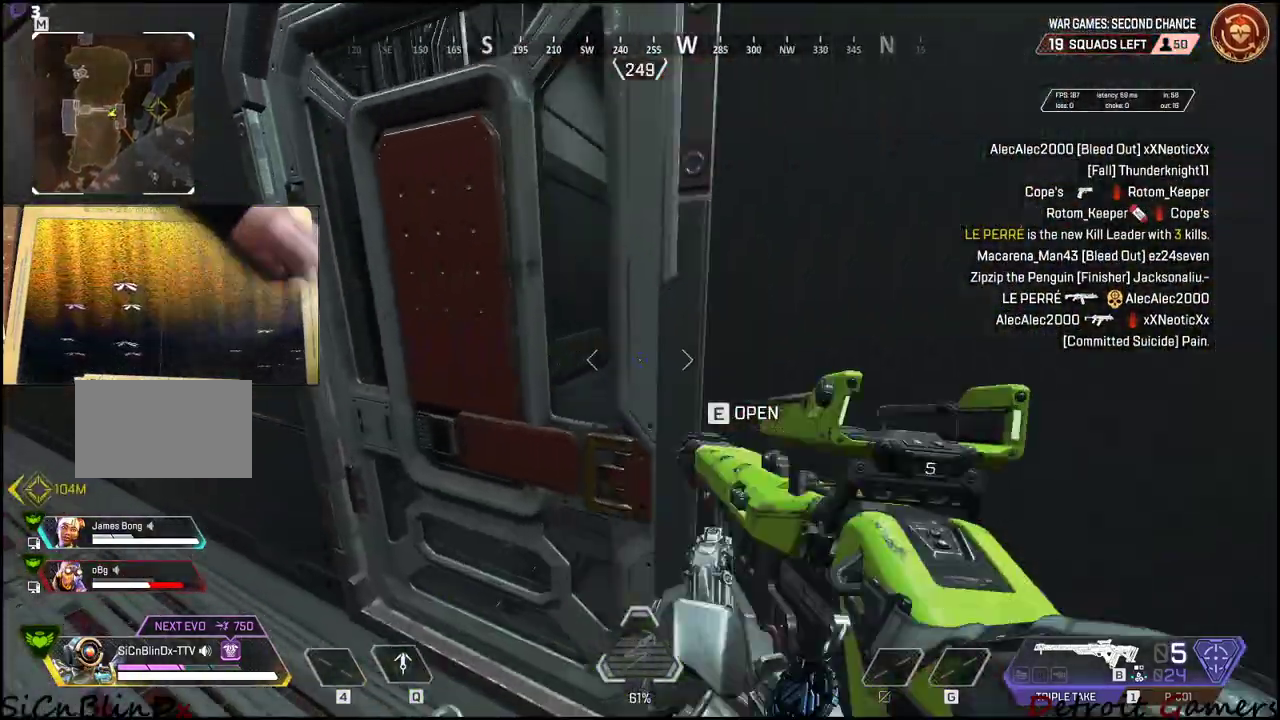
{"keys": ["s"], "mouse": [], "events": [[250, "d", "up"]]}
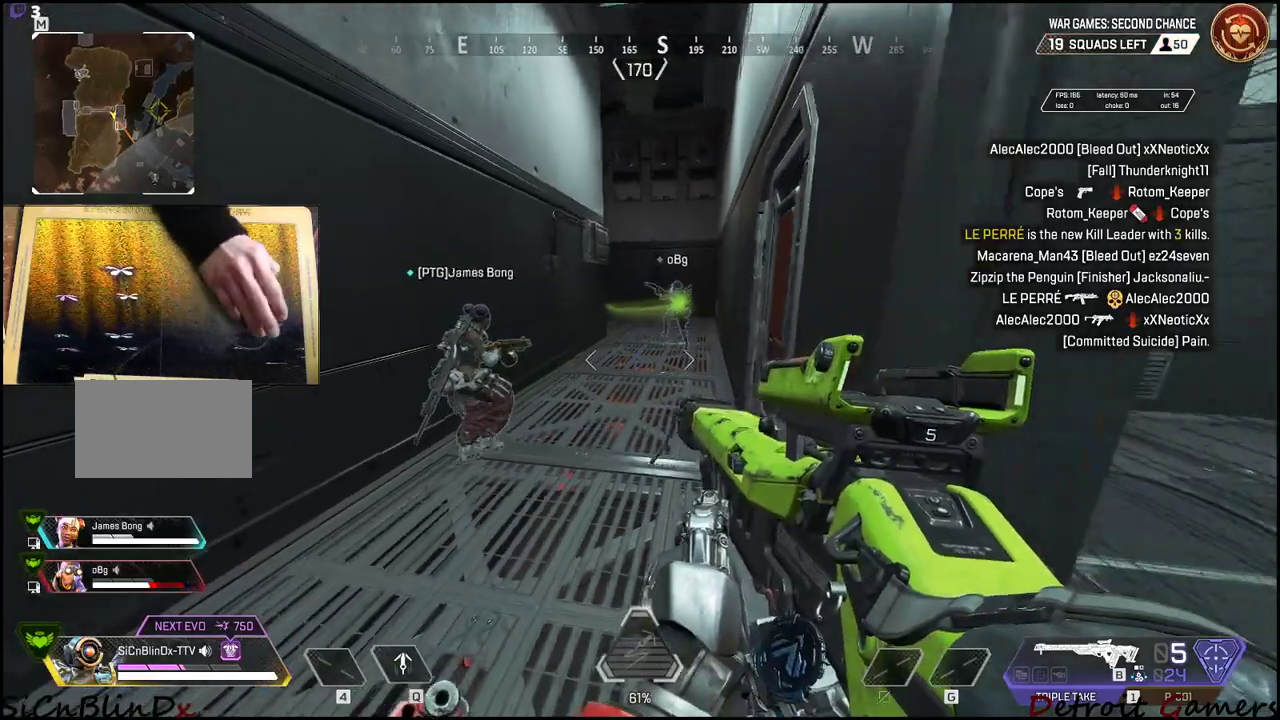
{"keys": ["s"], "mouse": [], "events": []}
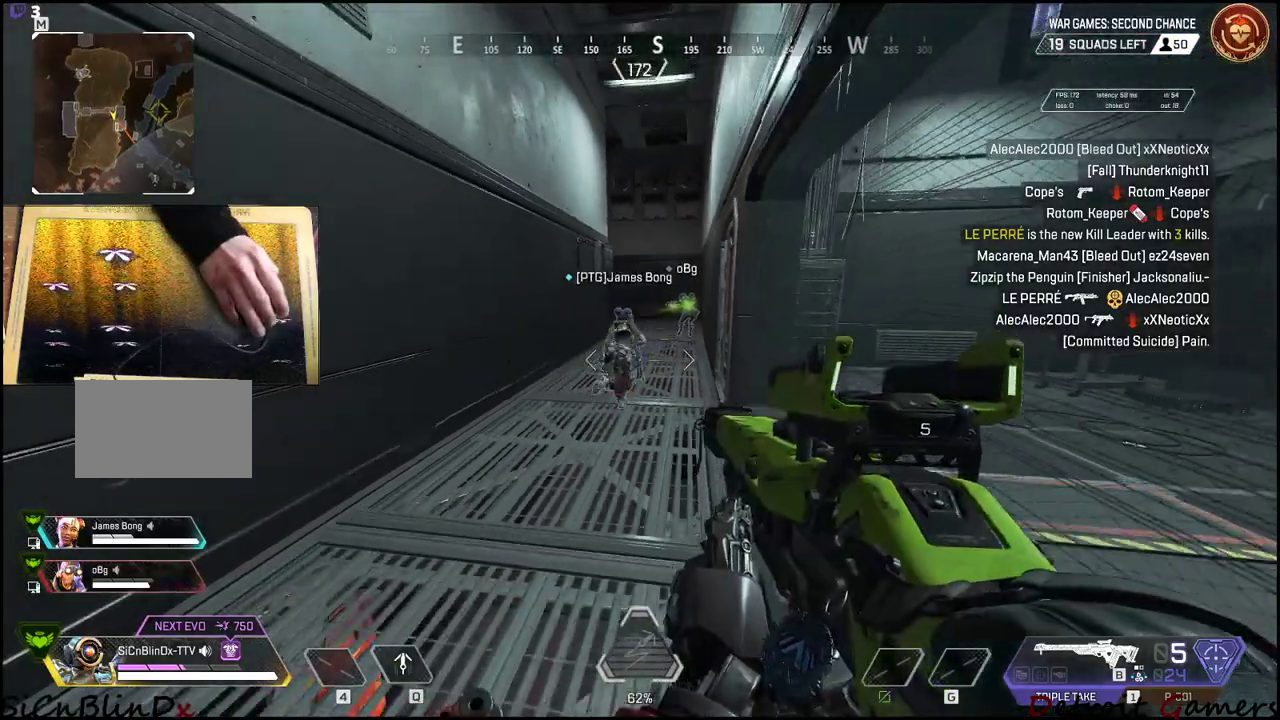
{"keys": ["w"], "mouse": [], "events": [[100, "s", "up"], [183, "w", "down"]]}
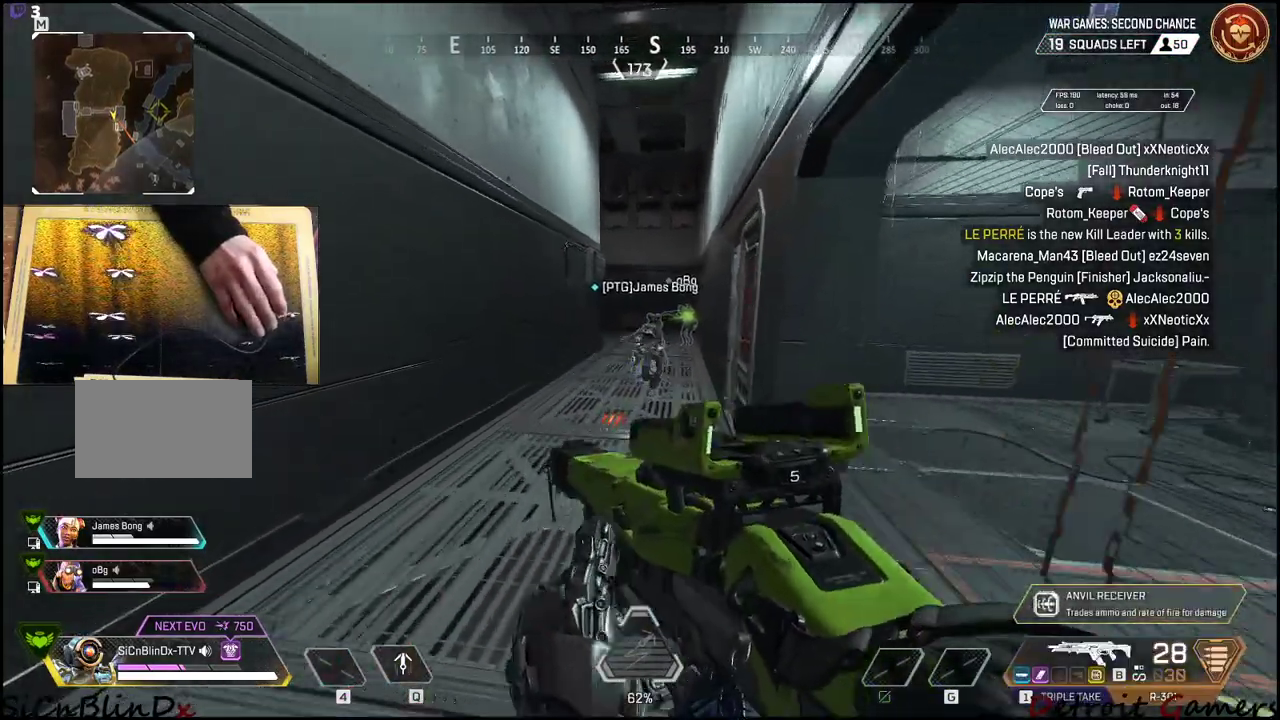
{"keys": ["w"], "mouse": [], "events": []}
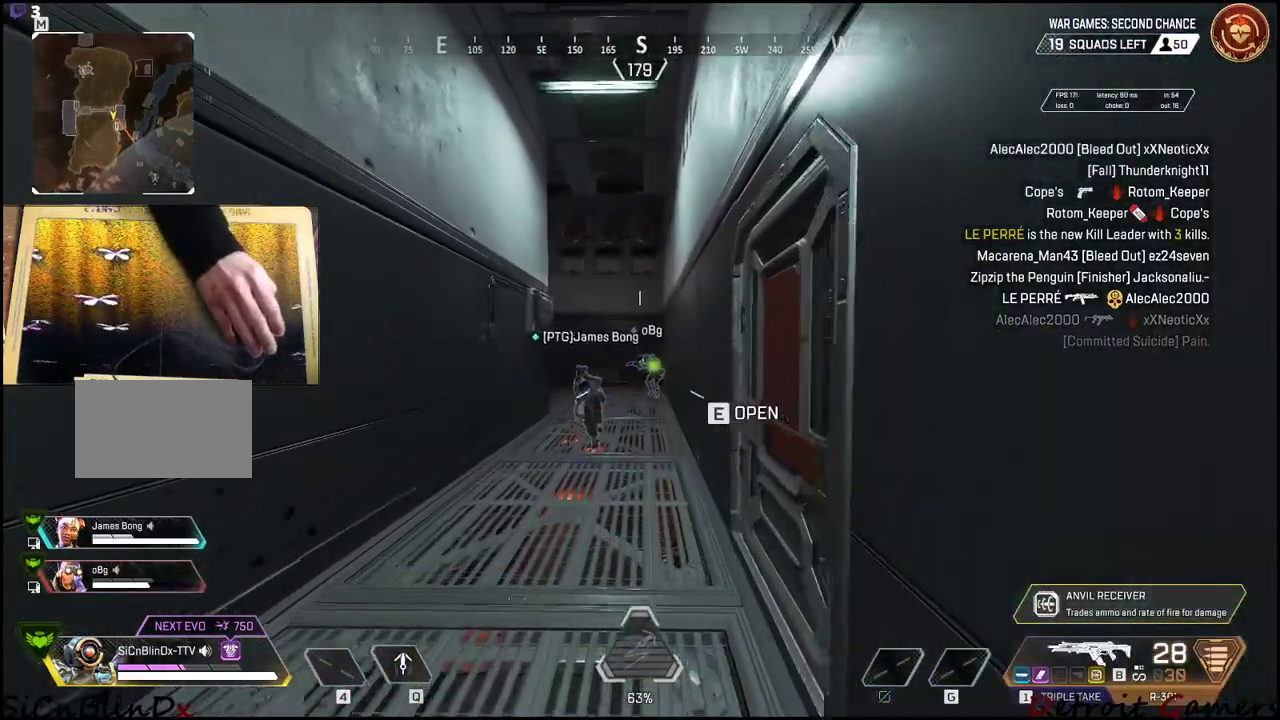
{"keys": ["w"], "mouse": [], "events": []}
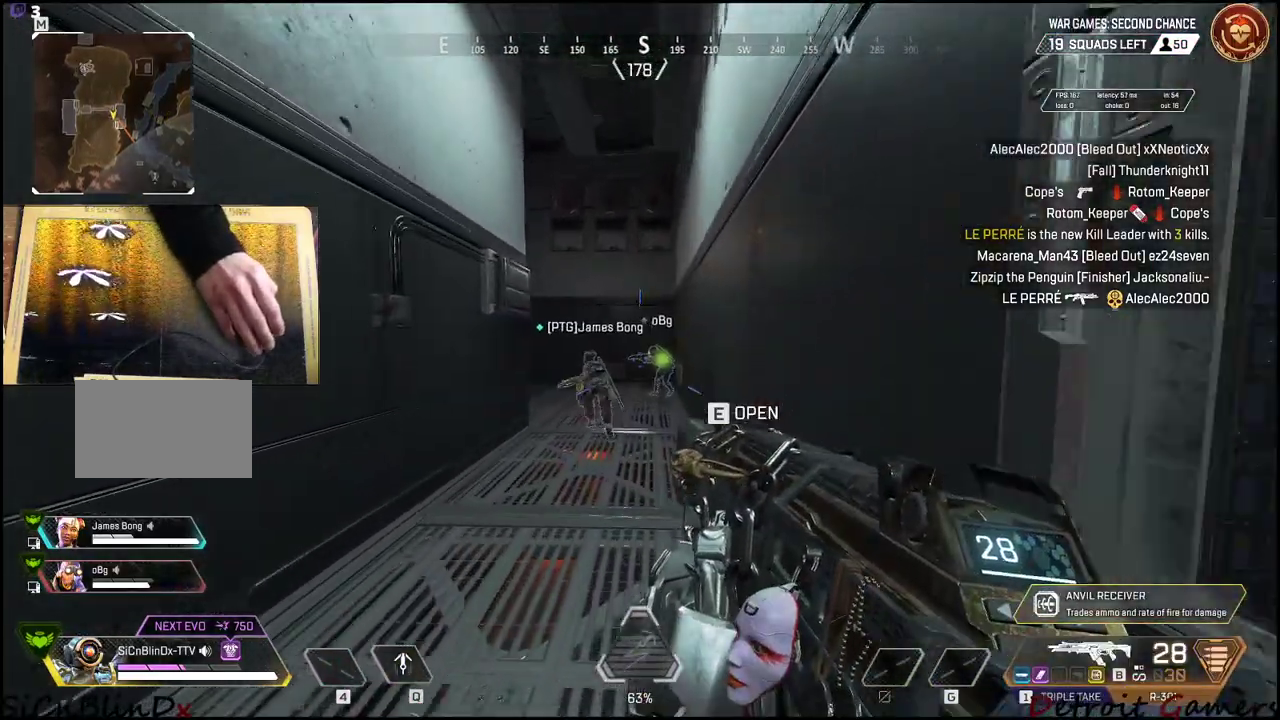
{"keys": ["w"], "mouse": [], "events": [[183, "r", "down"], [283, "r", "up"]]}
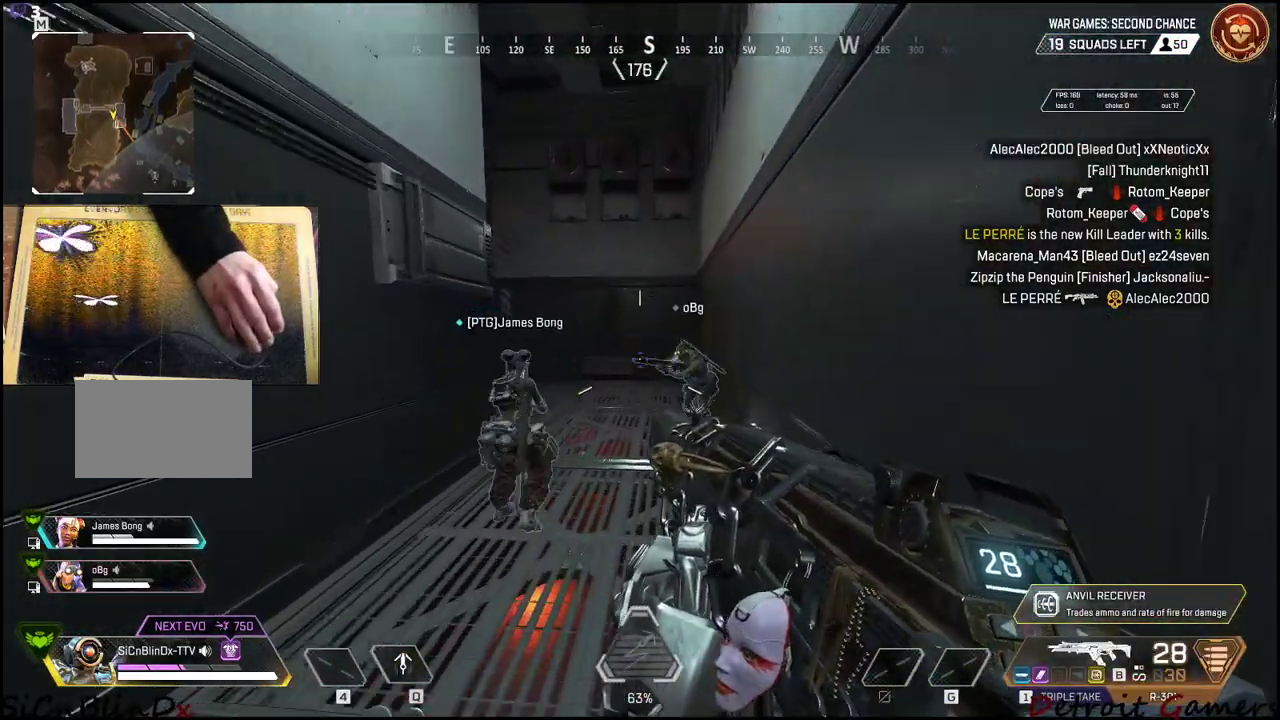
{"keys": ["d"], "mouse": [], "events": [[116, "w", "up"], [300, "w", "down"], [483, "d", "down"], [483, "w", "up"]]}
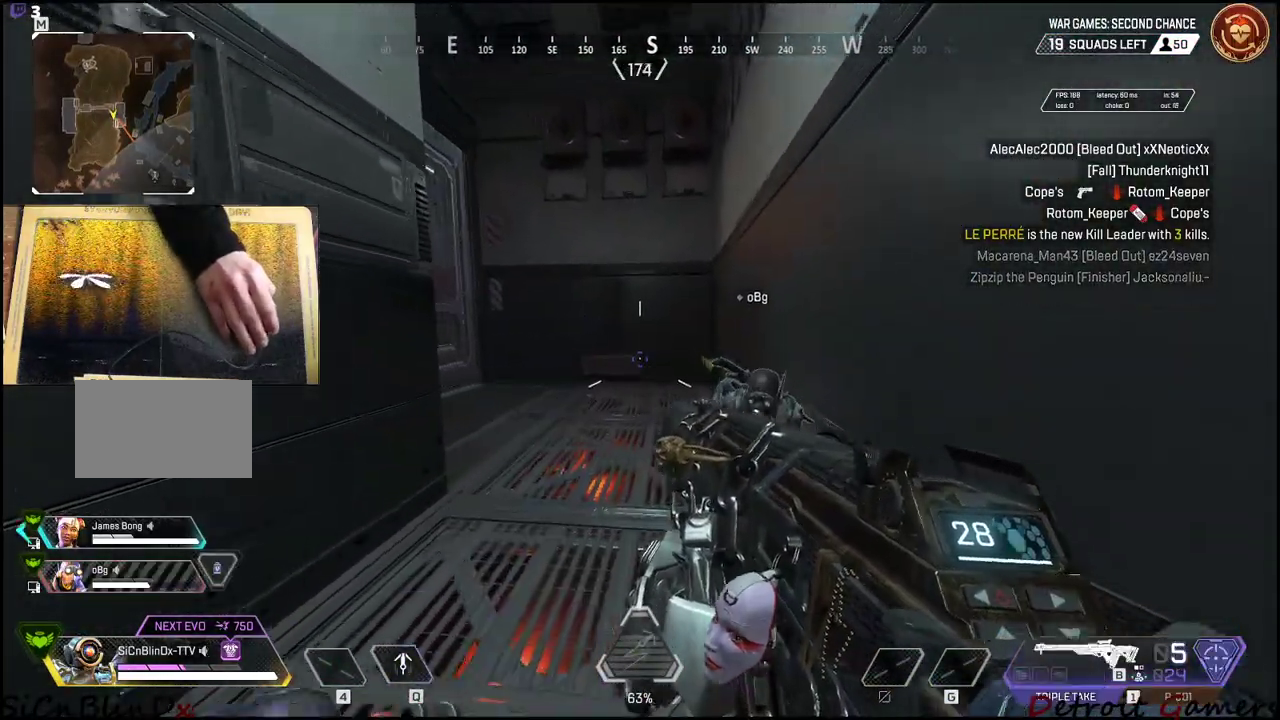
{"keys": ["d"], "mouse": [], "events": [[33, "w", "down"], [83, "d", "up"], [316, "d", "down"], [416, "w", "up"]]}
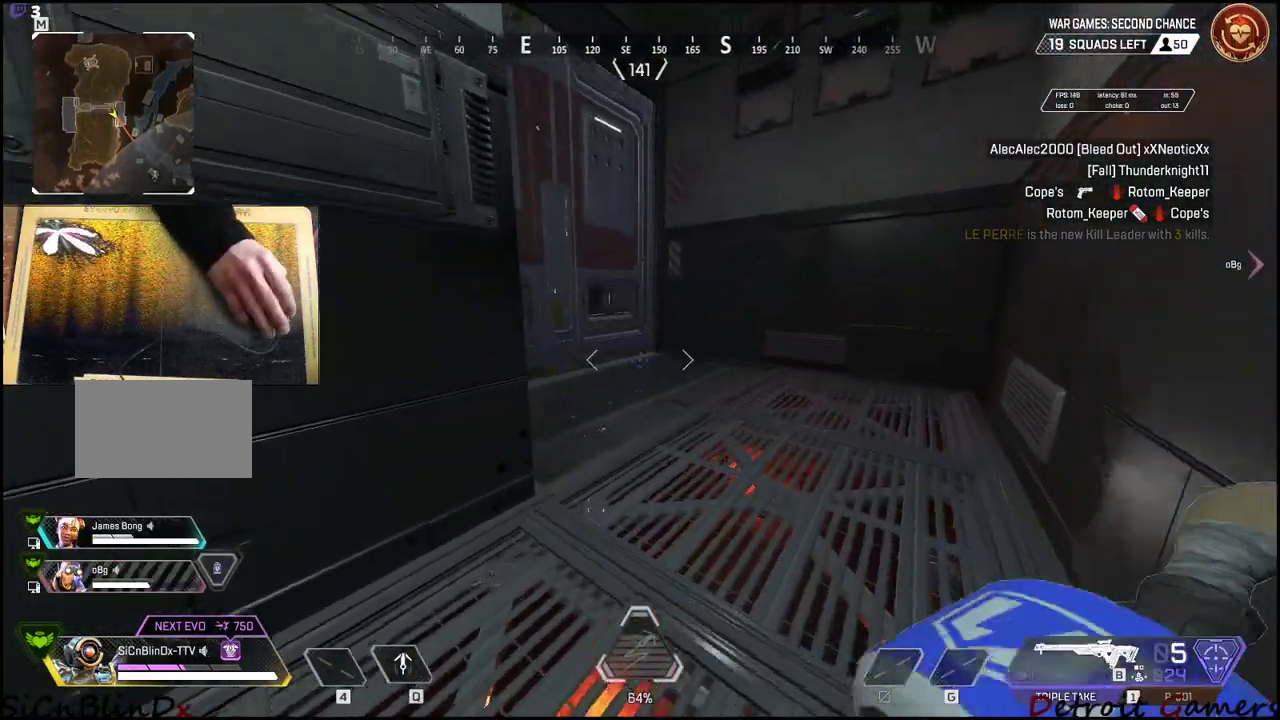
{"keys": ["d"], "mouse": [], "events": [[150, "a", "down"], [150, "d", "up"], [283, "d", "down"], [333, "a", "up"]]}
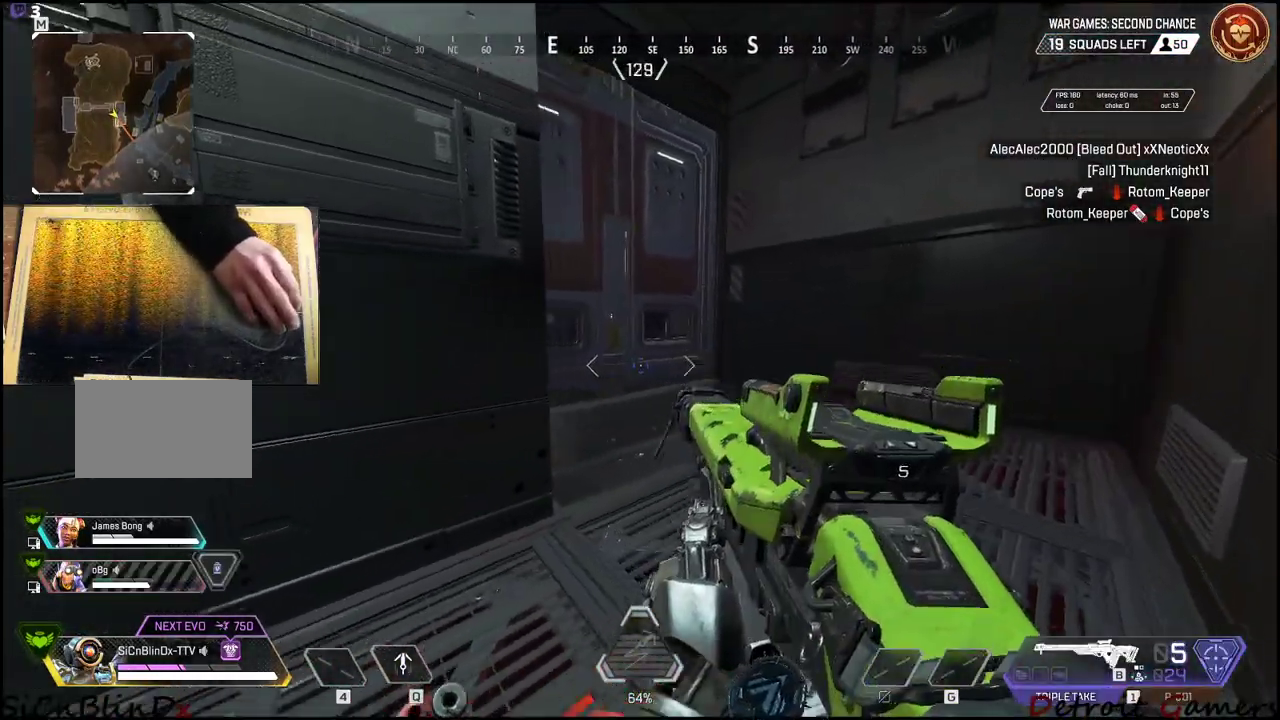
{"keys": ["a"], "mouse": [], "events": [[250, "a", "down"], [300, "d", "up"]]}
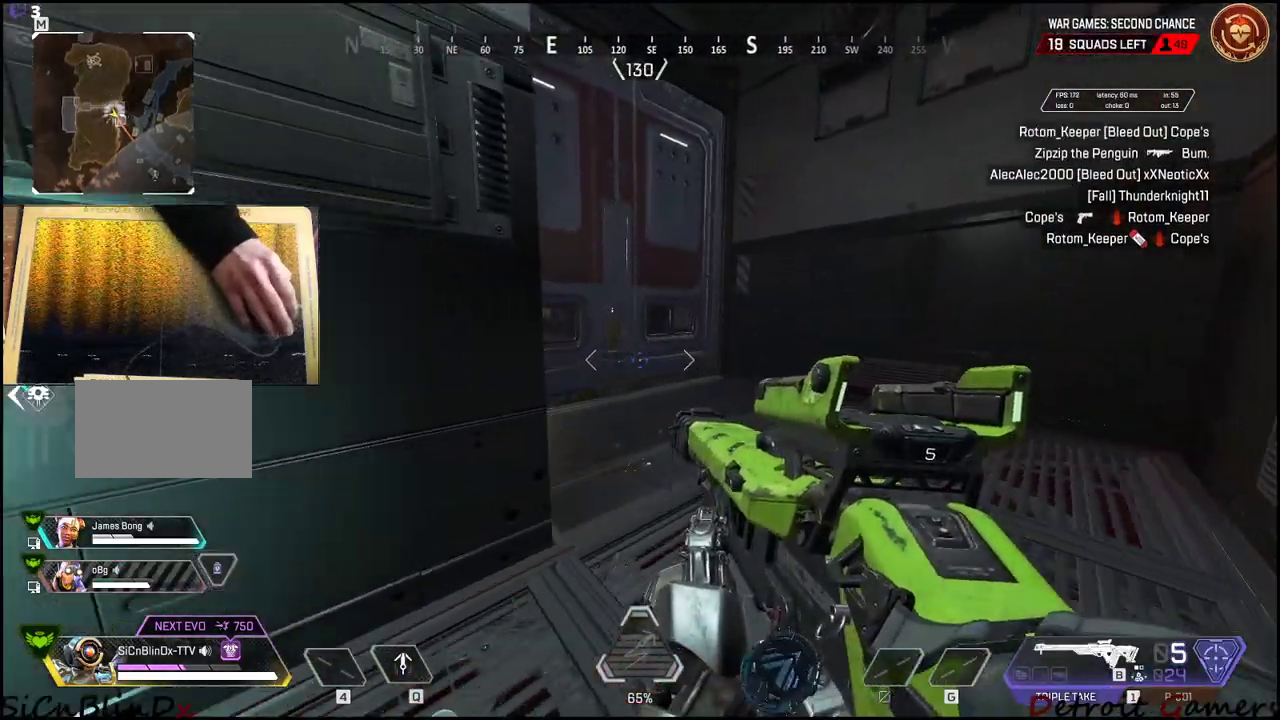
{"keys": ["tab"], "mouse": [], "events": [[183, "a", "up"], [183, "d", "down"], [450, "d", "up"], [500, "tab", "down"]]}
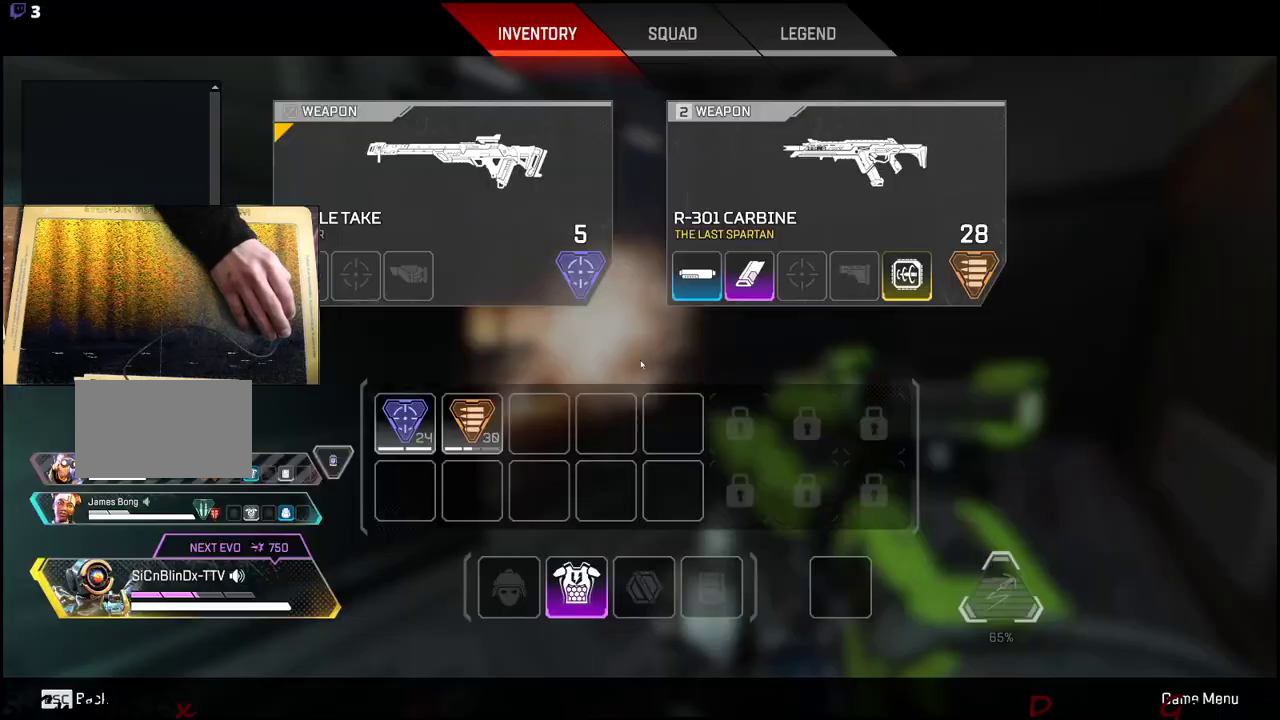
{"keys": [], "mouse": [], "events": [[83, "tab", "up"], [183, "a", "down"], [433, "a", "up"]]}
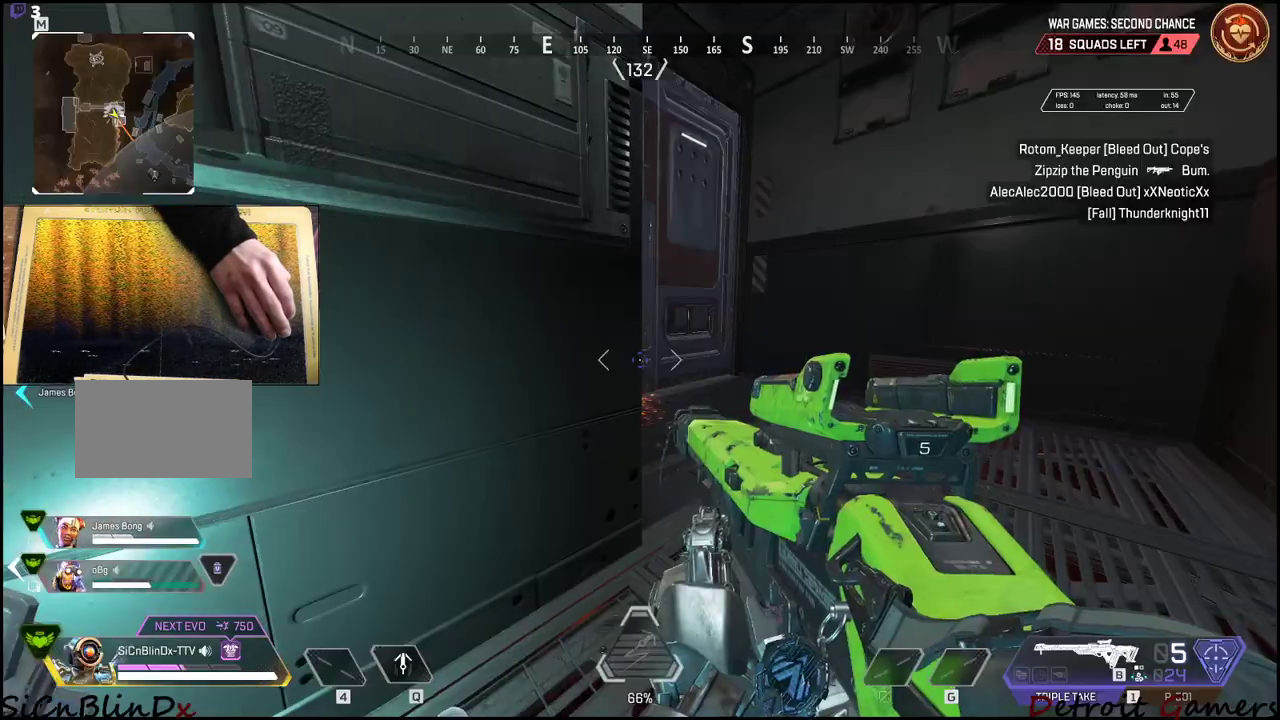
{"keys": ["a"], "mouse": [], "events": [[16, "tab", "down"], [133, "tab", "up"], [166, "d", "down"], [333, "d", "up"], [433, "a", "down"]]}
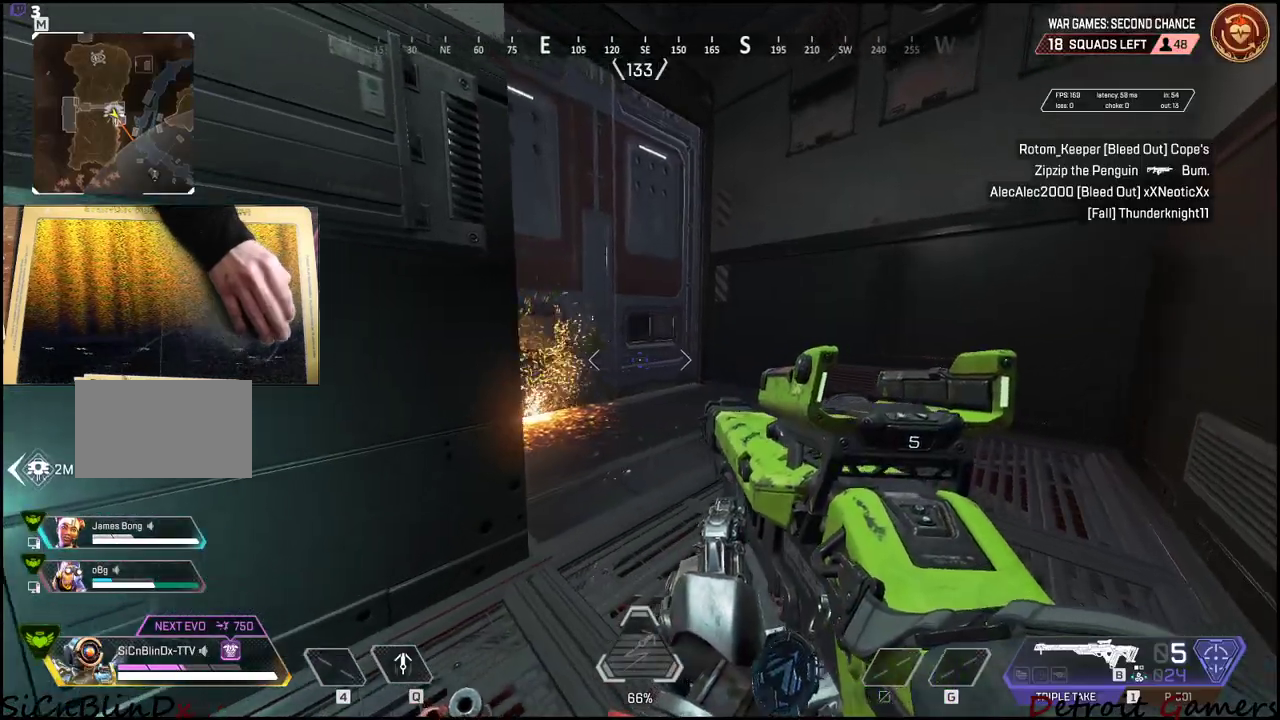
{"keys": ["a"], "mouse": [], "events": [[33, "a", "up"], [33, "d", "down"], [183, "w", "down"], [416, "d", "up"], [416, "w", "up"], [450, "a", "down"]]}
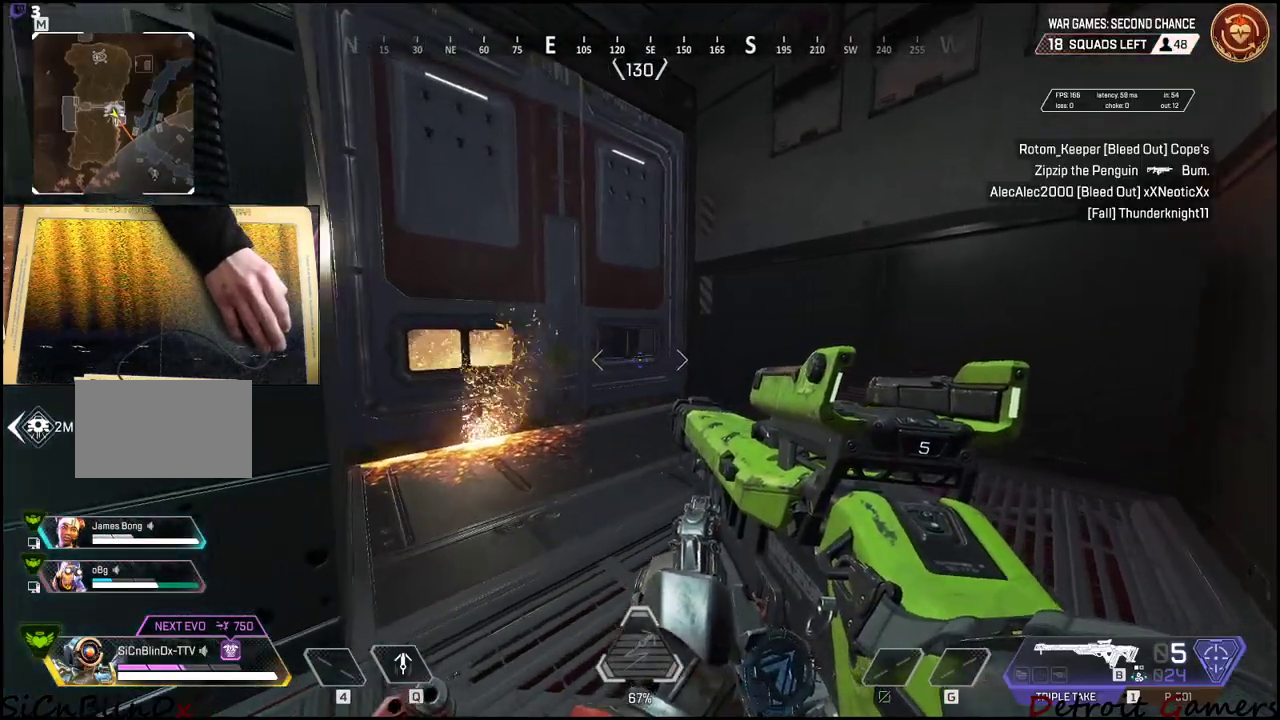
{"keys": ["d"], "mouse": [], "events": [[50, "c", "down"], [150, "c", "up"], [283, "a", "up"], [416, "d", "down"]]}
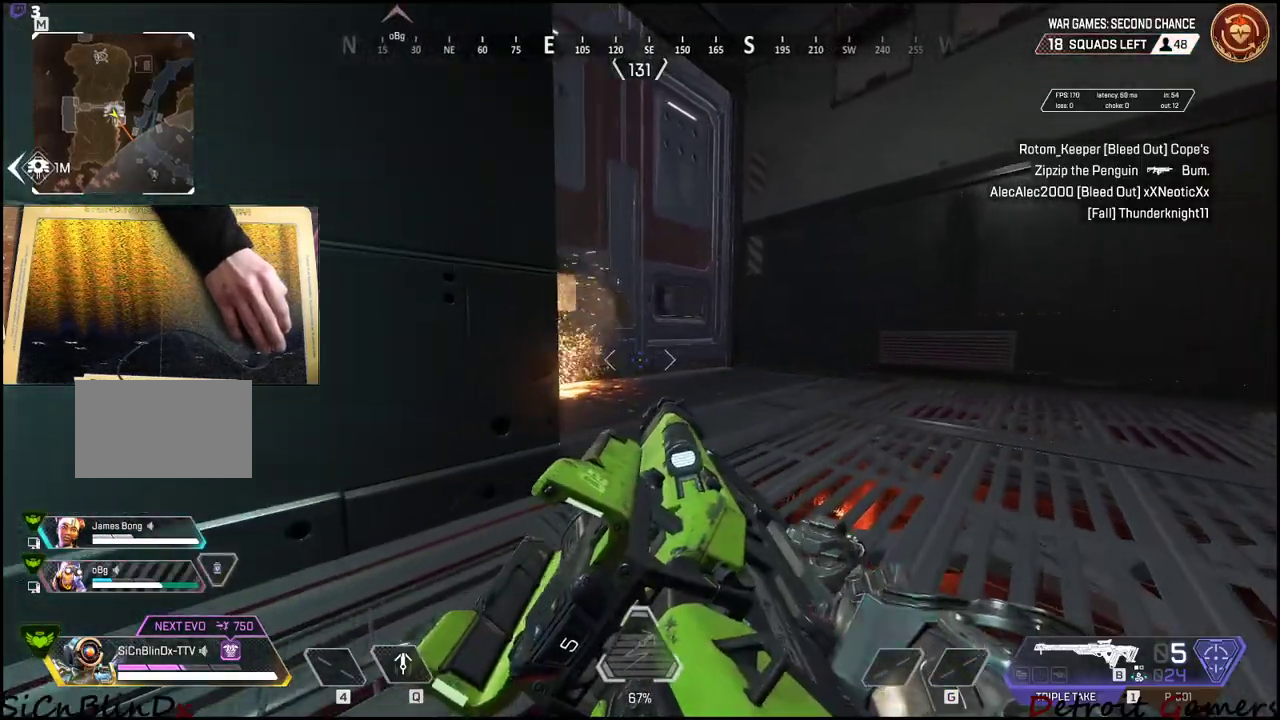
{"keys": ["d"], "mouse": [], "events": [[16, "w", "down"], [66, "space", "down"], [200, "space", "up"], [200, "w", "up"]]}
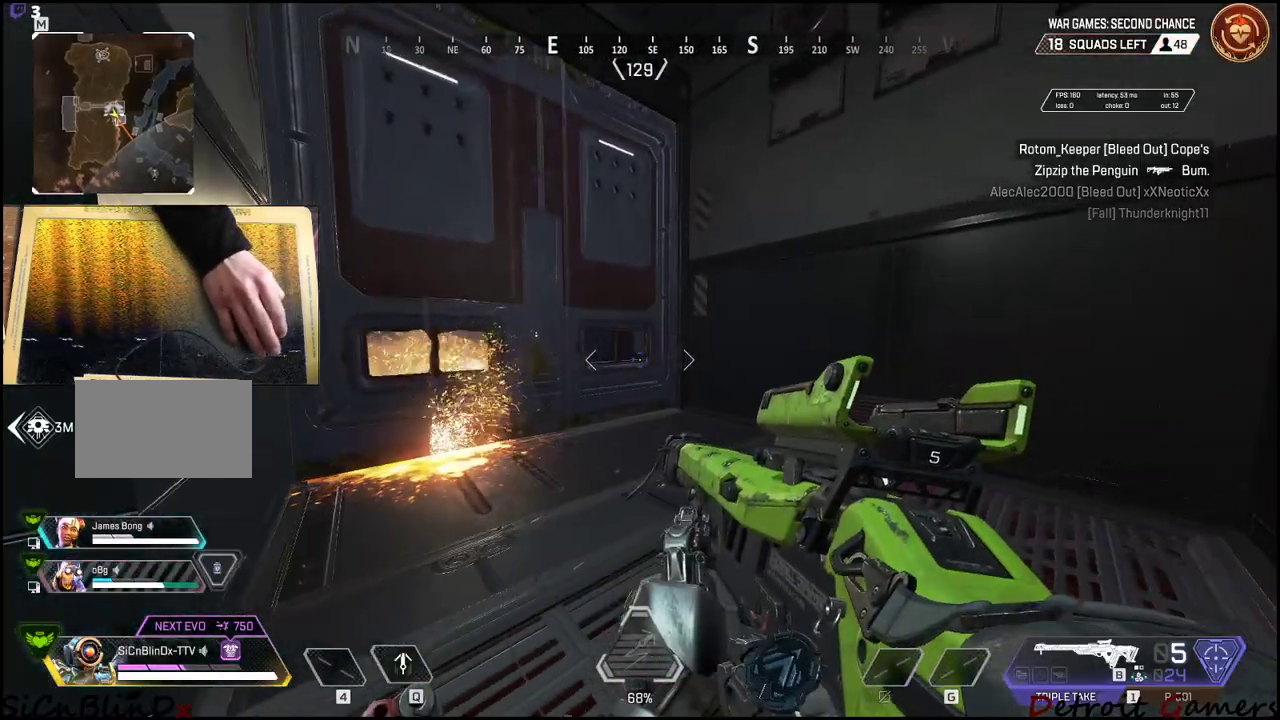
{"keys": ["d", "w"], "mouse": [], "events": [[33, "a", "down"], [33, "d", "up"], [133, "d", "down"], [183, "a", "up"], [216, "w", "down"]]}
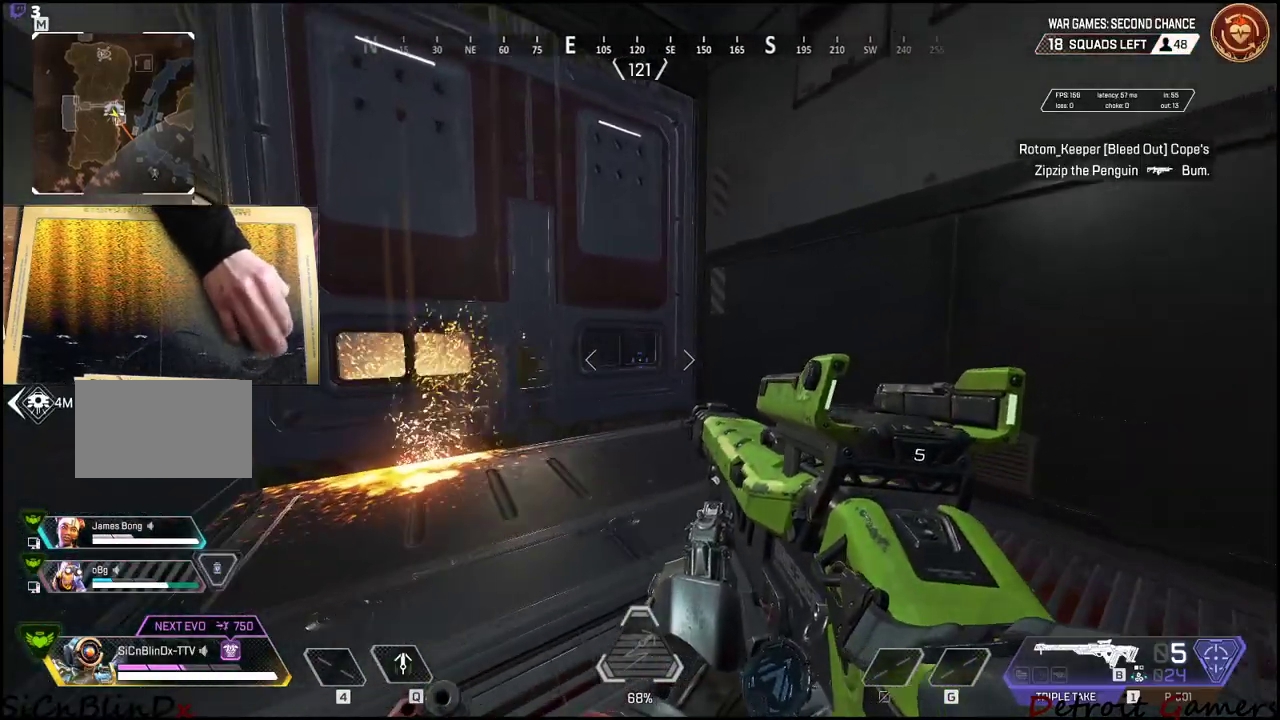
{"keys": ["d", "w"], "mouse": [], "events": []}
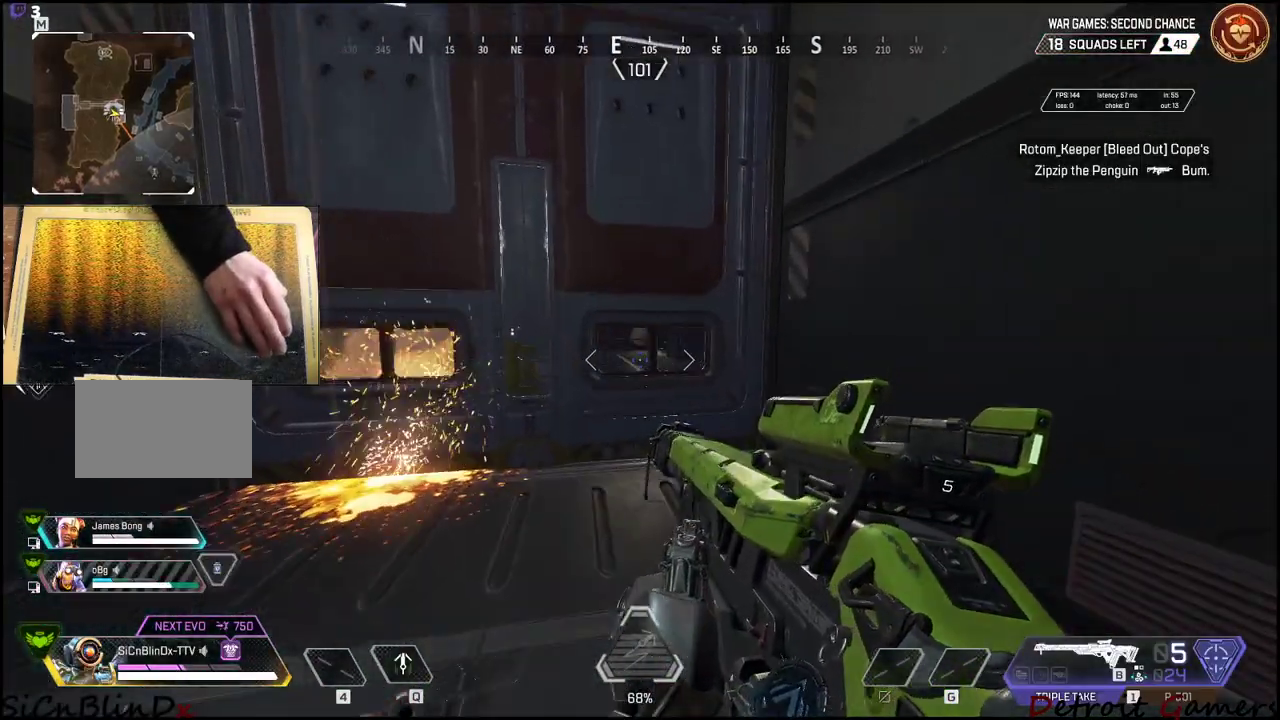
{"keys": ["d", "w"], "mouse": [], "events": [[350, "d", "up"], [450, "d", "down"]]}
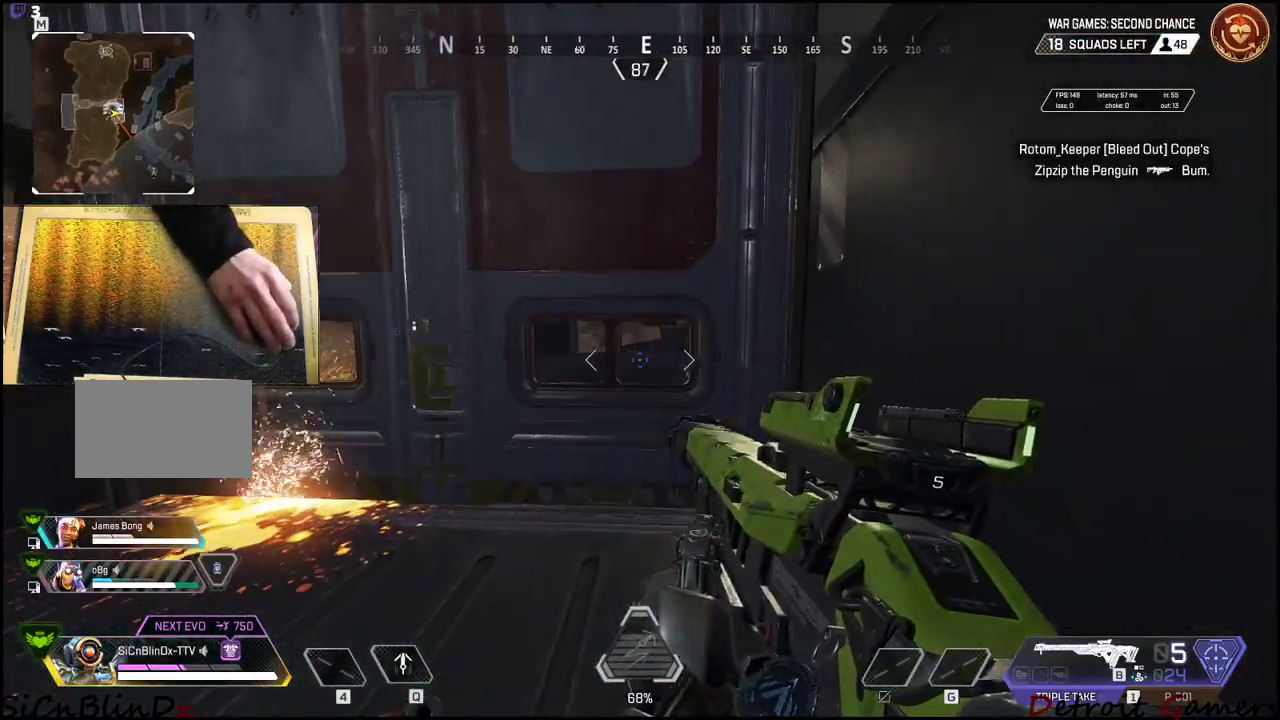
{"keys": ["d", "w"], "mouse": [], "events": [[216, "d", "up"], [500, "d", "down"]]}
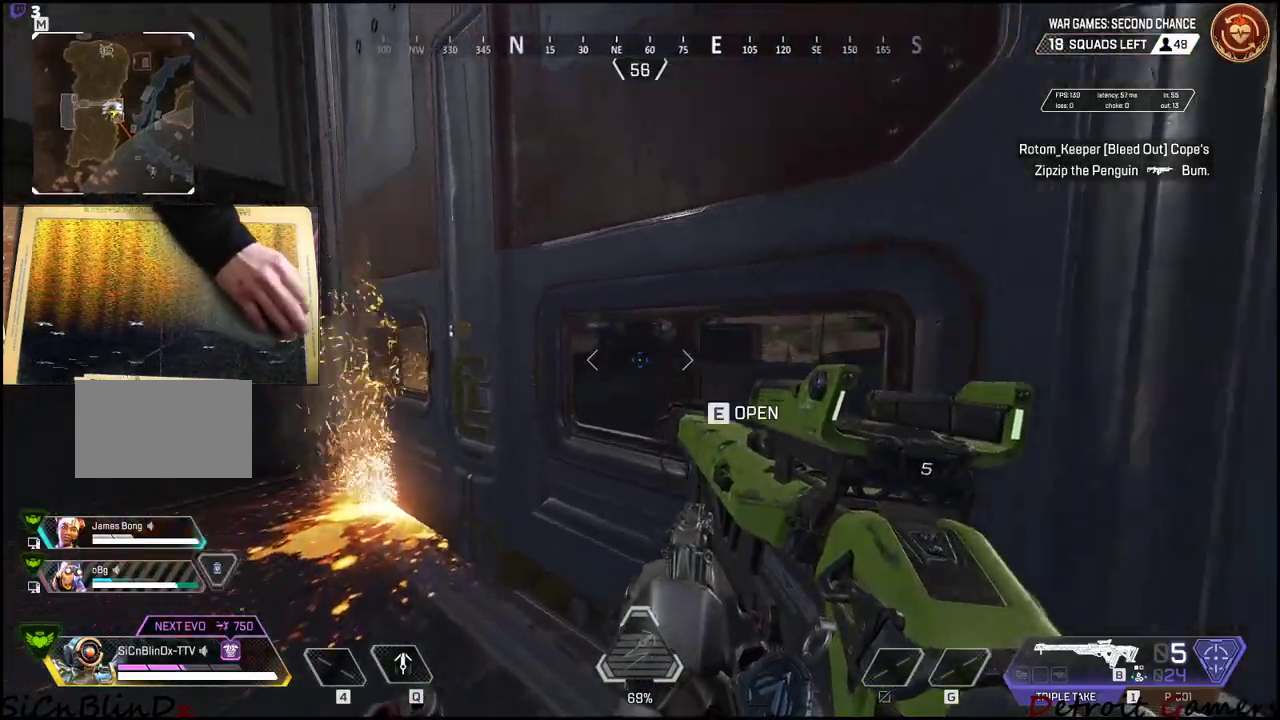
{"keys": [], "mouse": [], "events": [[50, "w", "up"], [200, "d", "up"], [366, "a", "down"], [466, "a", "up"]]}
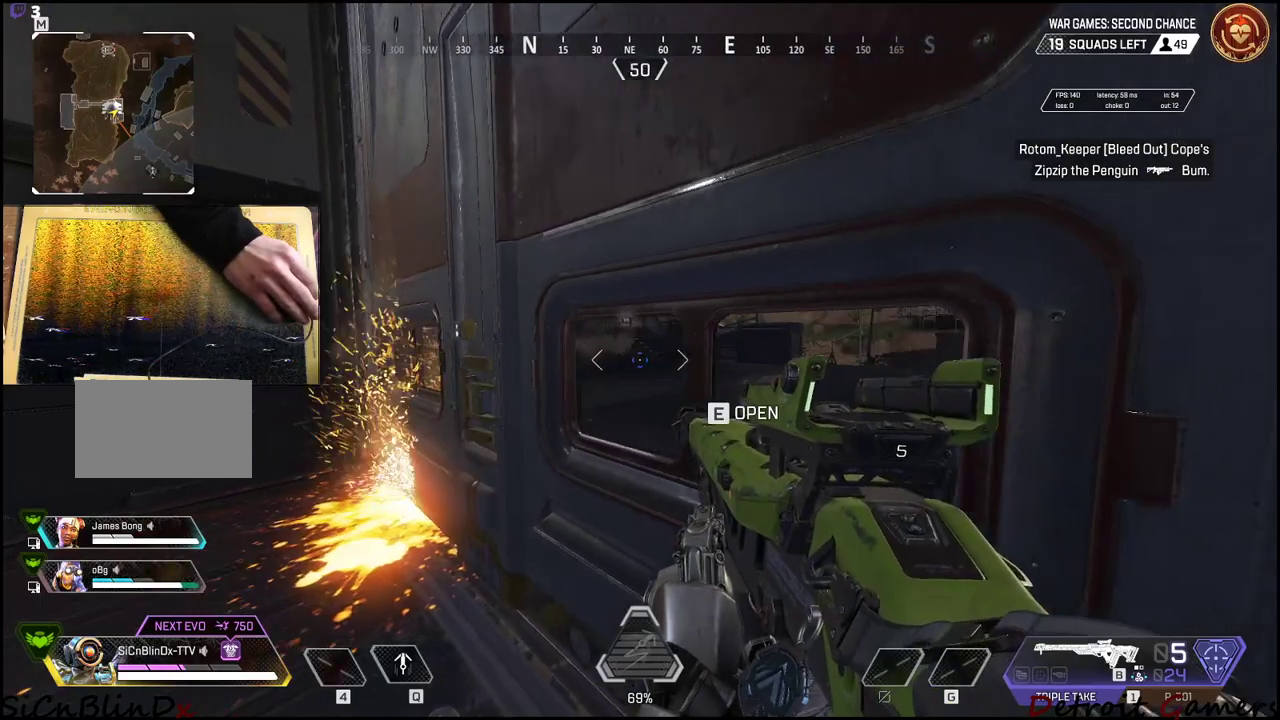
{"keys": ["space"], "mouse": [], "events": [[116, "c", "down"], [250, "c", "up"], [450, "space", "down"]]}
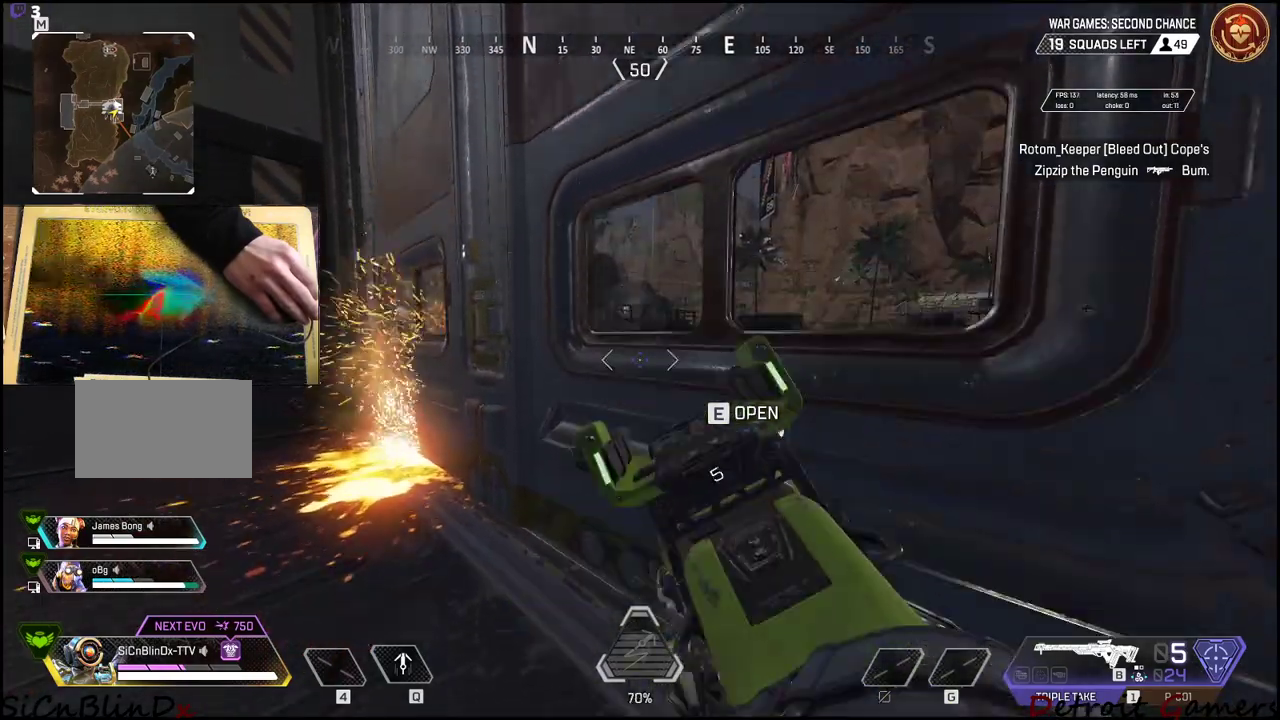
{"keys": [], "mouse": [], "events": [[100, "space", "up"]]}
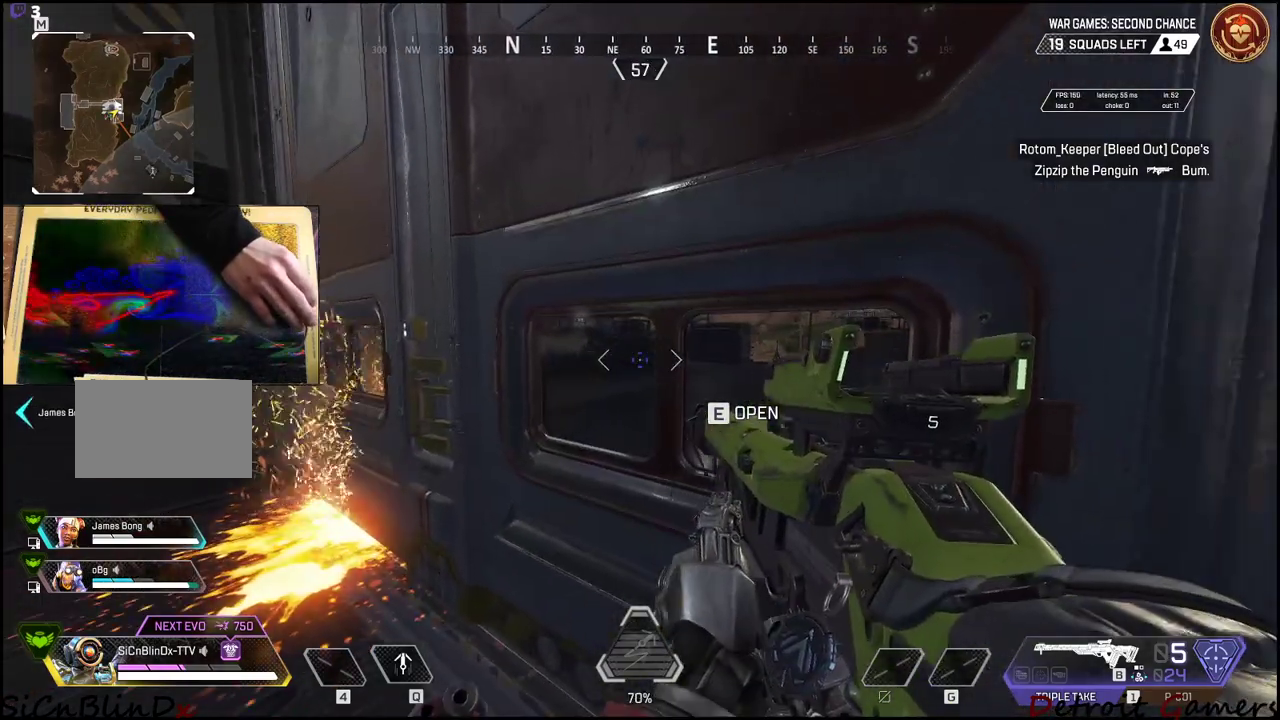
{"keys": ["a"], "mouse": [], "events": [[433, "a", "down"]]}
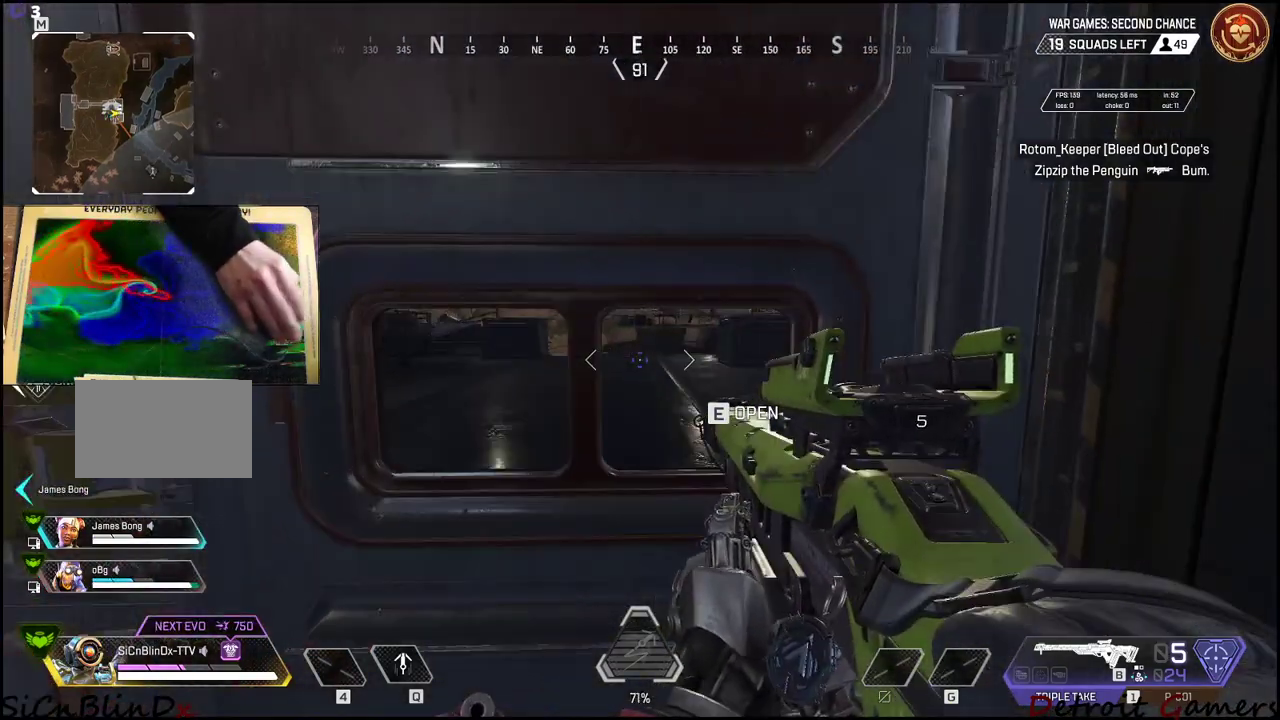
{"keys": [], "mouse": [], "events": [[66, "a", "up"], [250, "a", "down"], [400, "a", "up"]]}
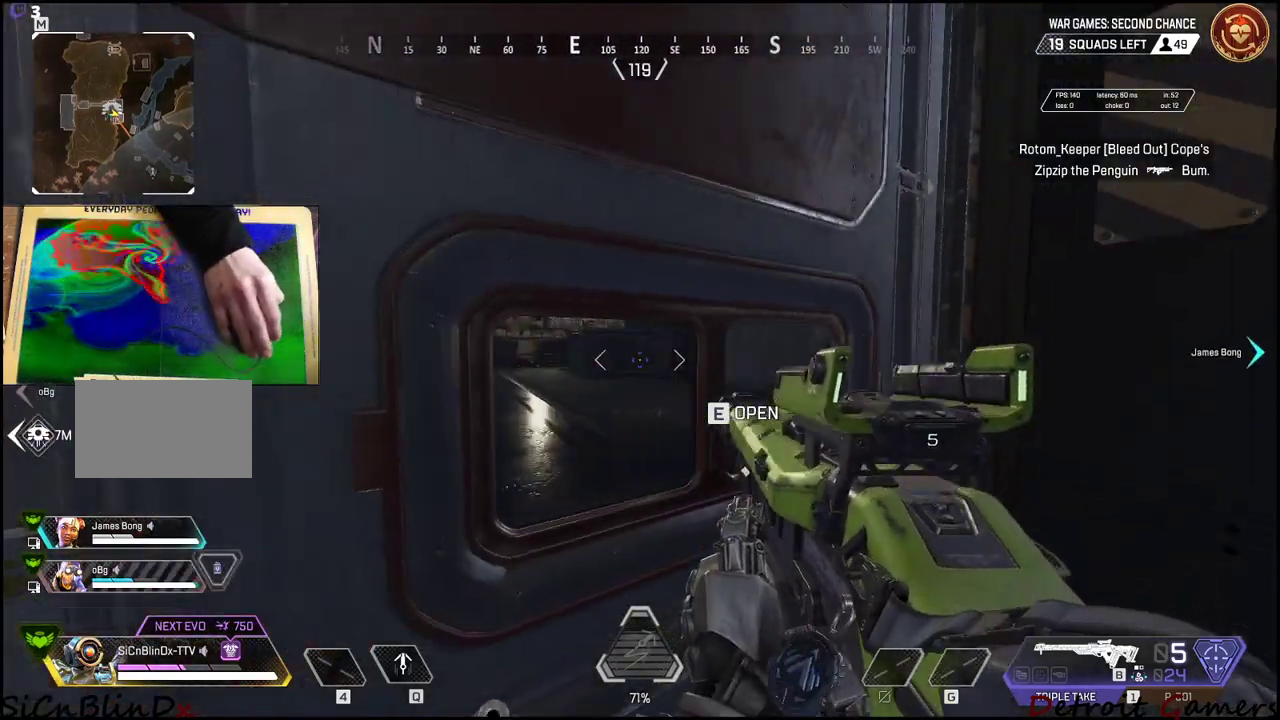
{"keys": [], "mouse": [], "events": [[216, "d", "down"], [416, "d", "up"]]}